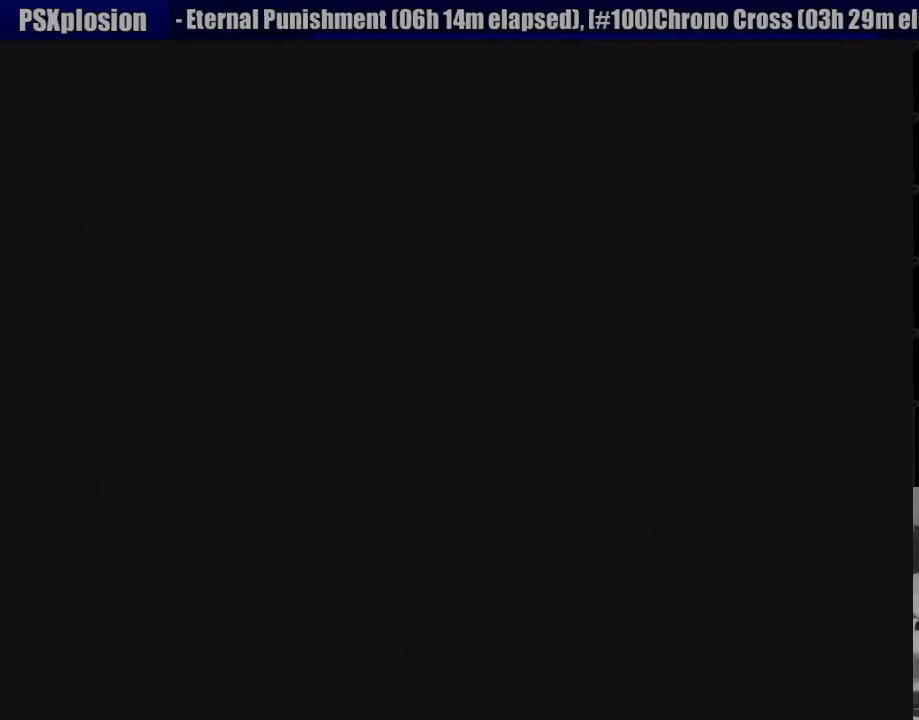
Gameplay with a controller (PlayStation layout); each line is a JSON object with the inputs held at the frame after it. "events" lists button and stick changes between this image and that frame as [ms after this image, input, new state], when the widget could be followed in between. Not read: L3 R3.
{"buttons": [], "events": []}
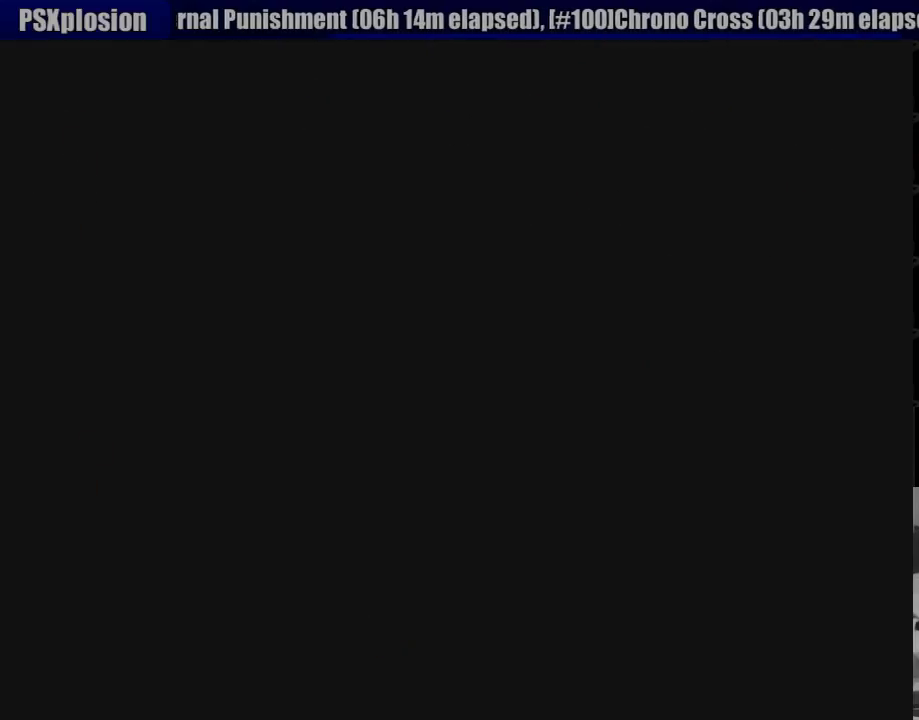
{"buttons": [], "events": []}
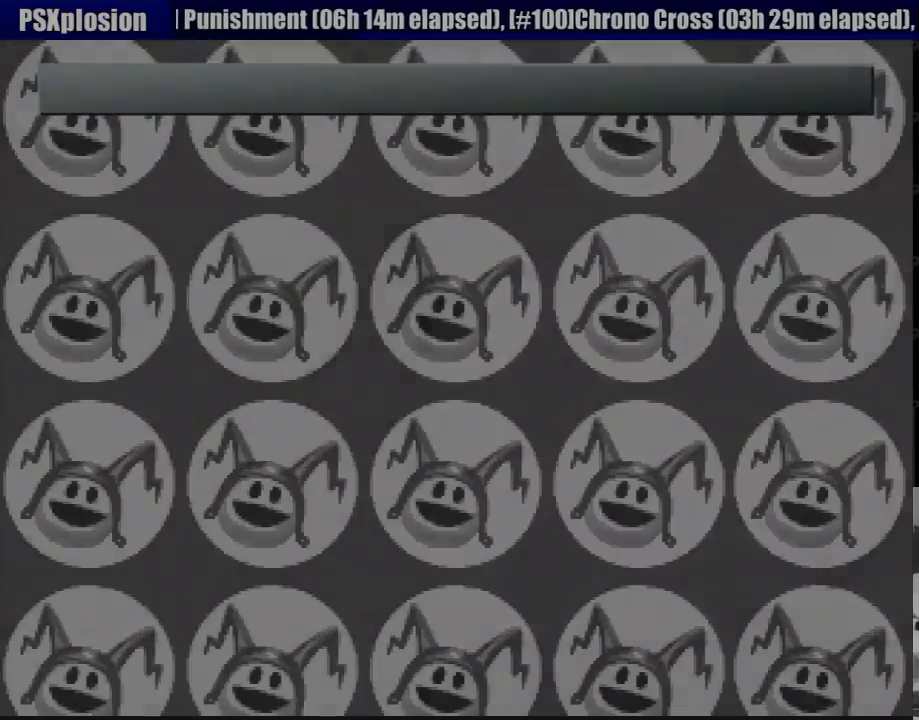
{"buttons": [], "events": []}
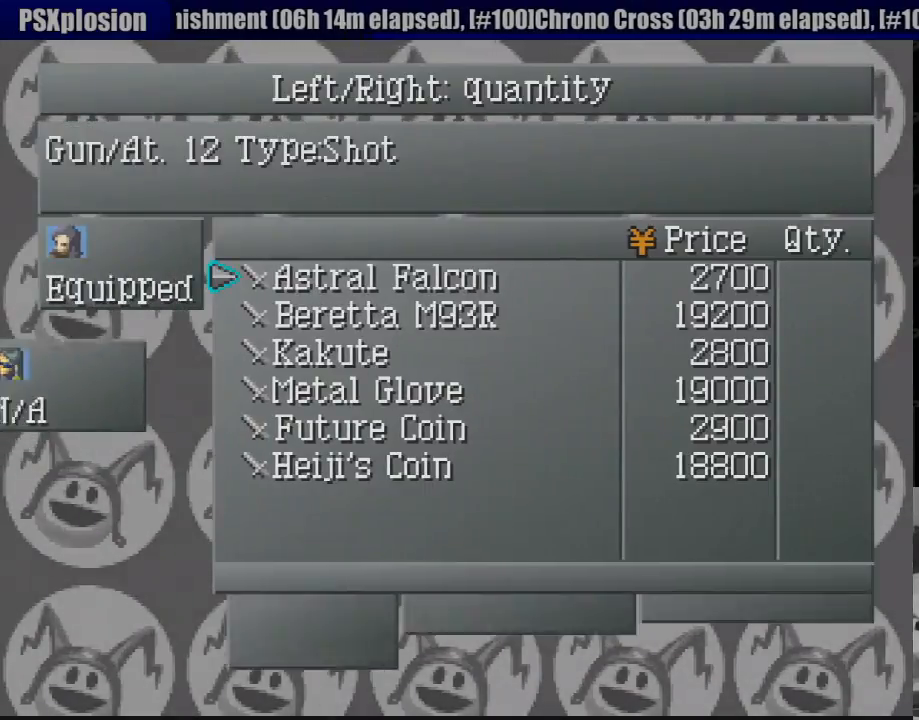
{"buttons": ["DPAD_DOWN"], "events": [[133, "DPAD_DOWN", "down"], [250, "DPAD_DOWN", "up"], [333, "DPAD_DOWN", "down"], [417, "DPAD_DOWN", "up"], [483, "DPAD_DOWN", "down"]]}
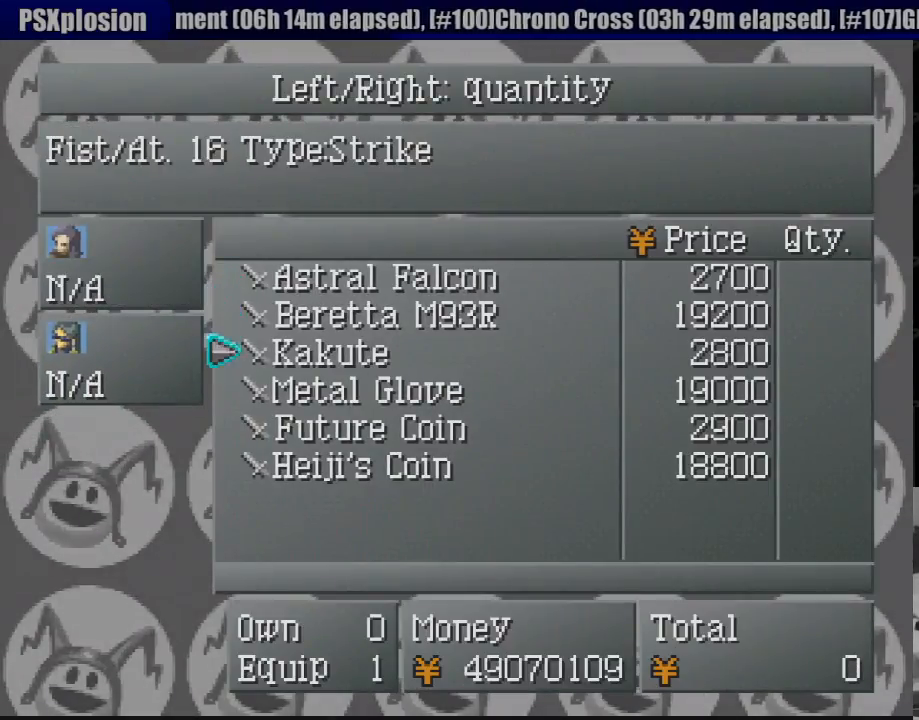
{"buttons": [], "events": [[100, "DPAD_DOWN", "up"]]}
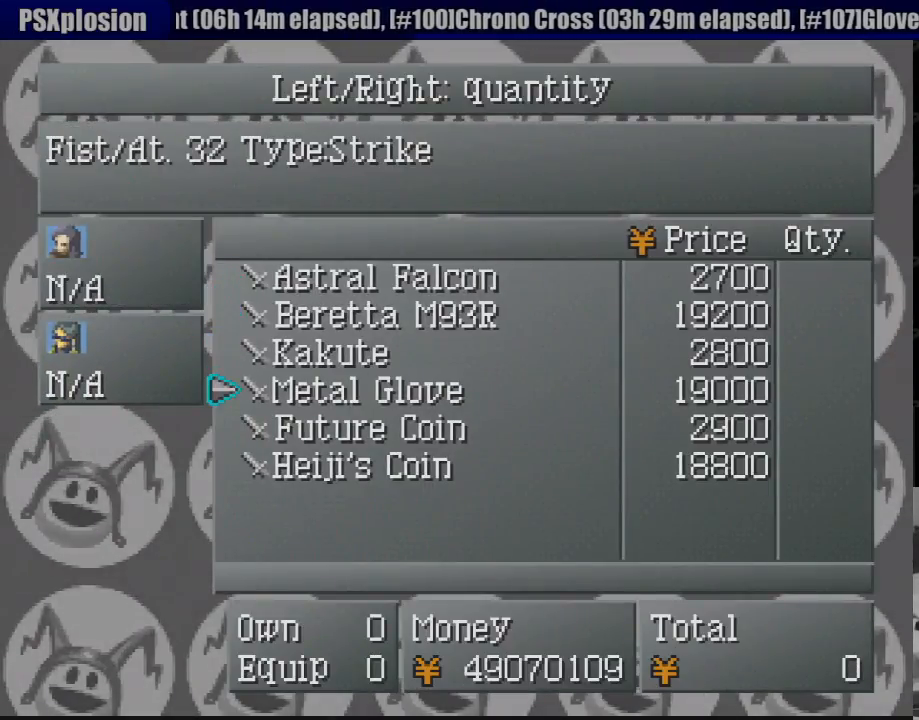
{"buttons": [], "events": []}
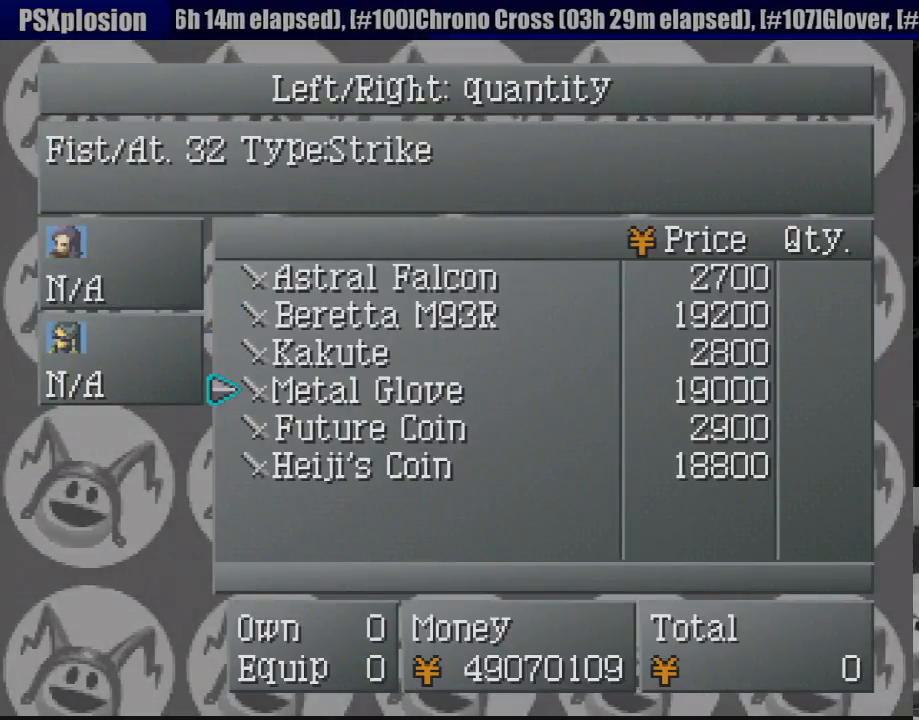
{"buttons": ["DPAD_DOWN"], "events": [[167, "DPAD_UP", "down"], [250, "DPAD_UP", "up"], [433, "DPAD_DOWN", "down"]]}
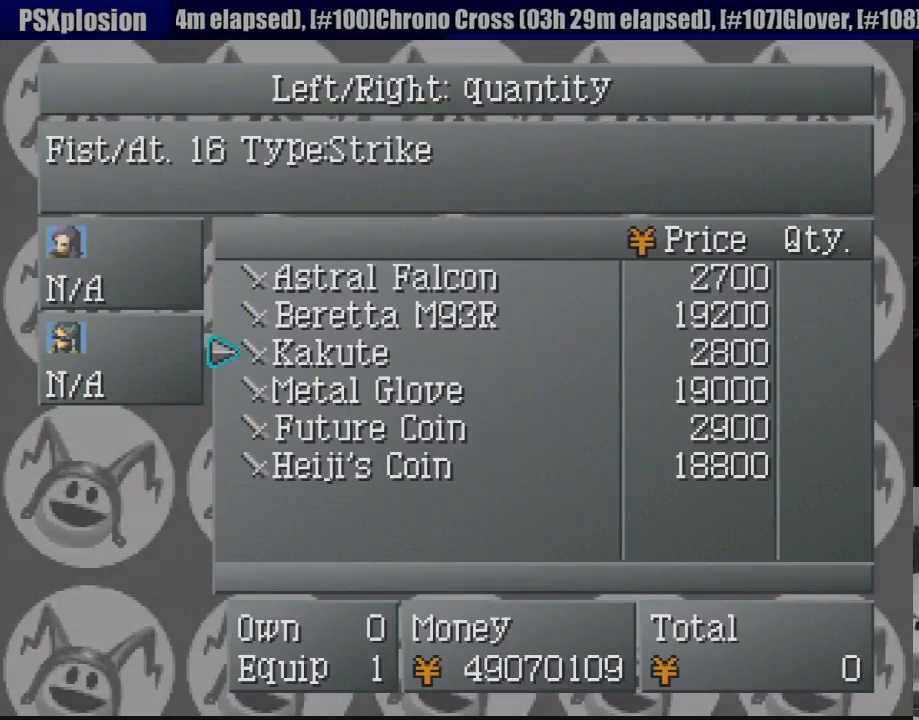
{"buttons": [], "events": [[50, "DPAD_DOWN", "up"]]}
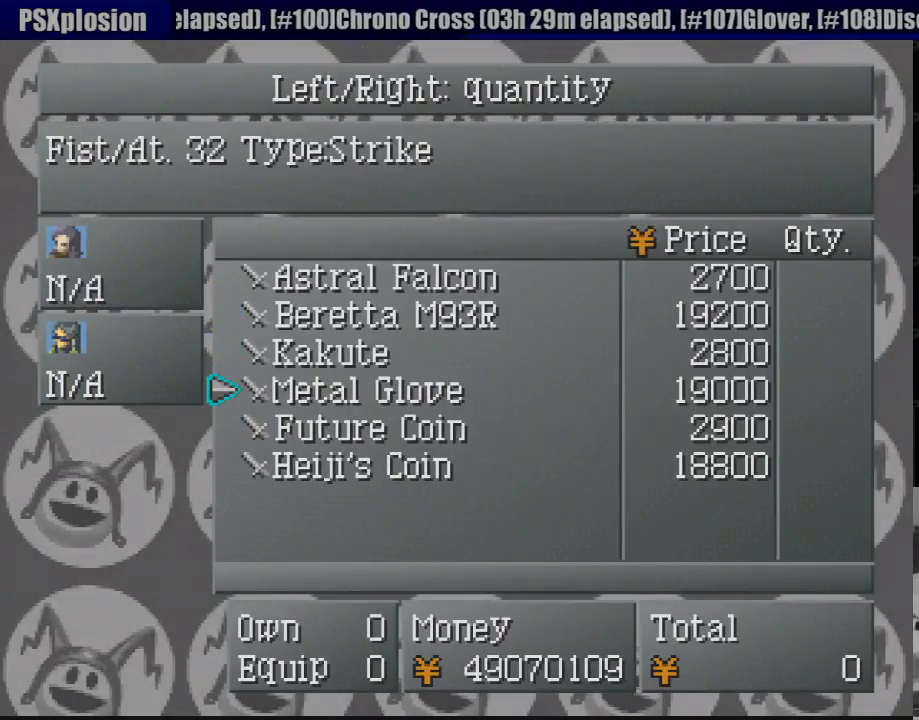
{"buttons": [], "events": [[50, "DPAD_RIGHT", "down"], [150, "DPAD_RIGHT", "up"]]}
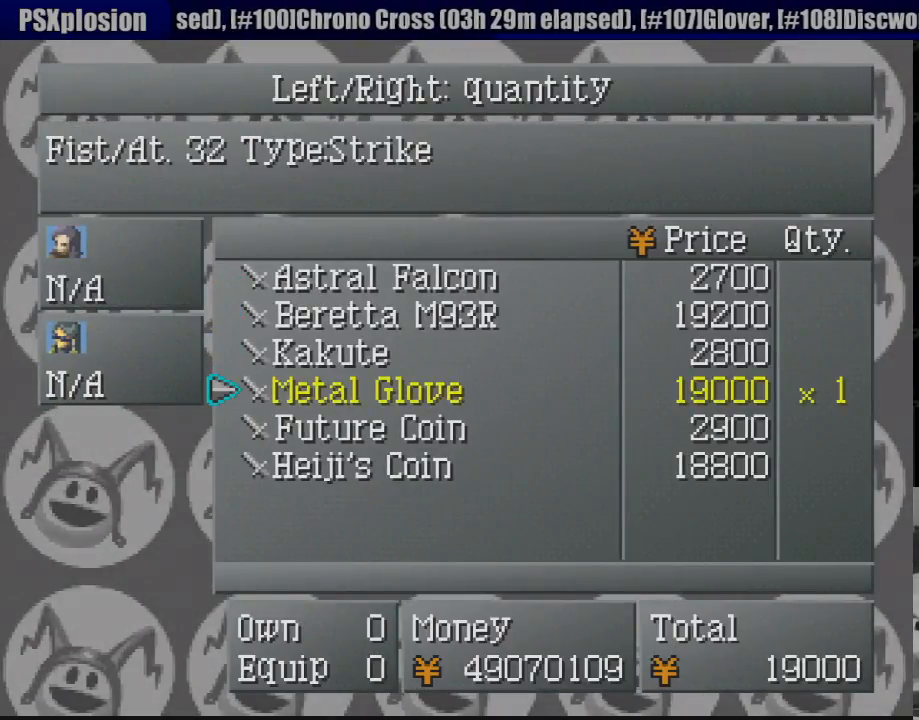
{"buttons": [], "events": []}
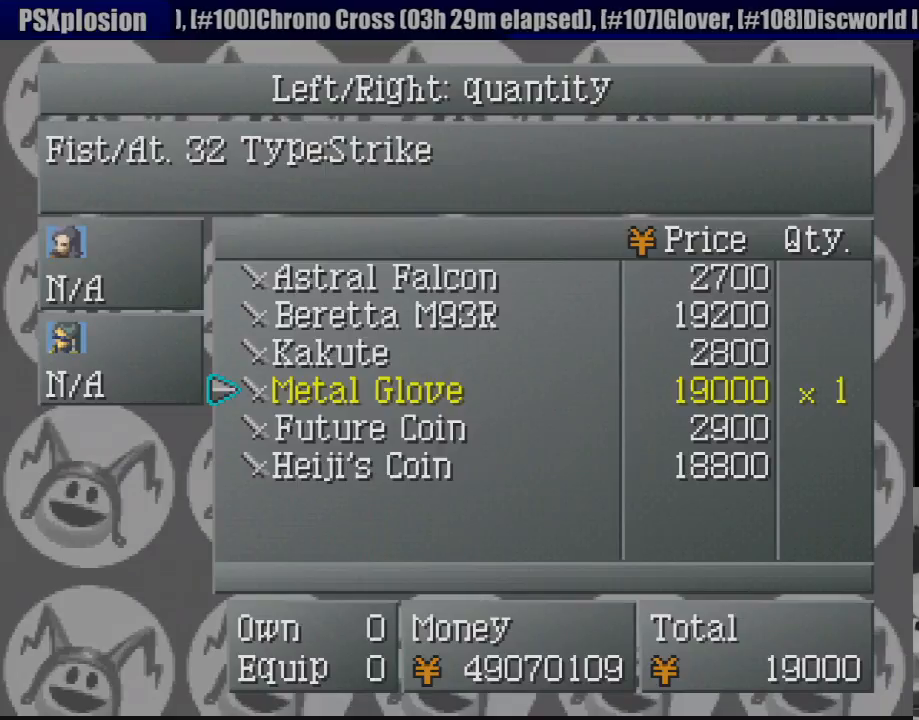
{"buttons": ["CROSS"], "events": [[467, "CROSS", "down"]]}
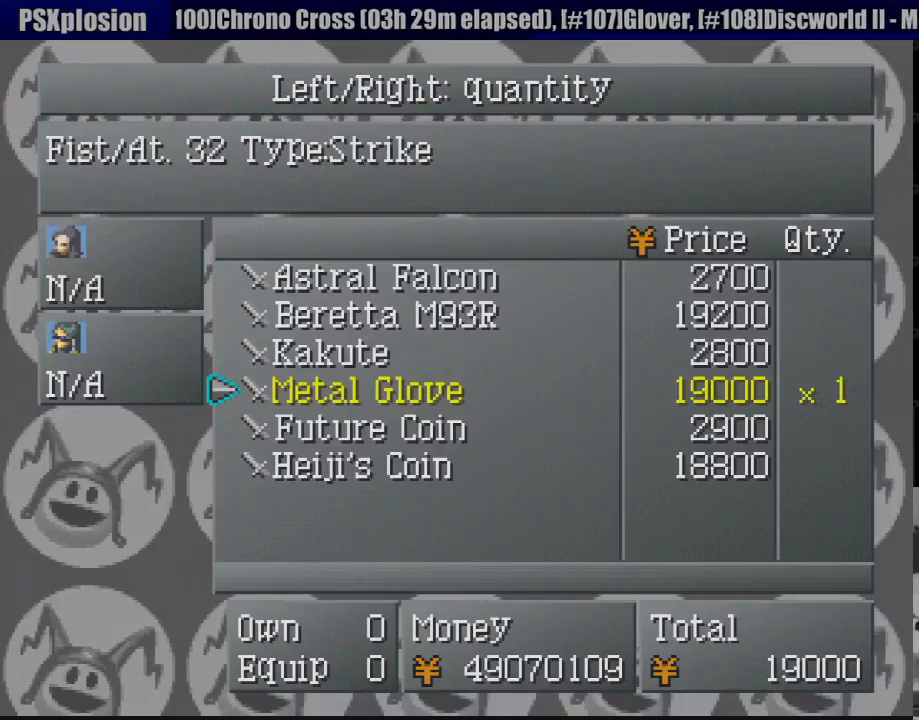
{"buttons": [], "events": [[100, "CROSS", "up"]]}
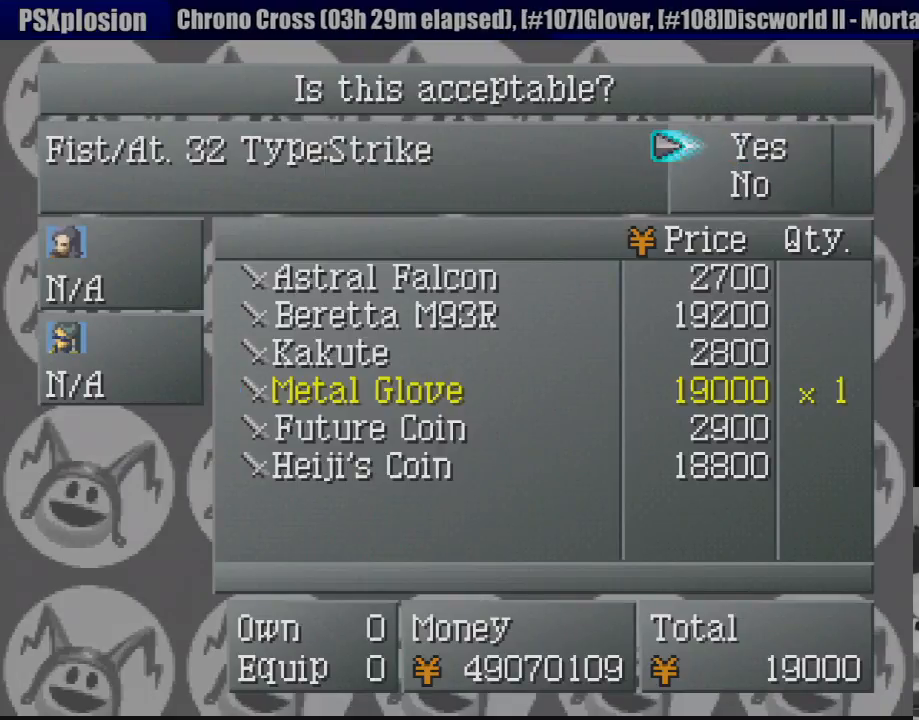
{"buttons": [], "events": []}
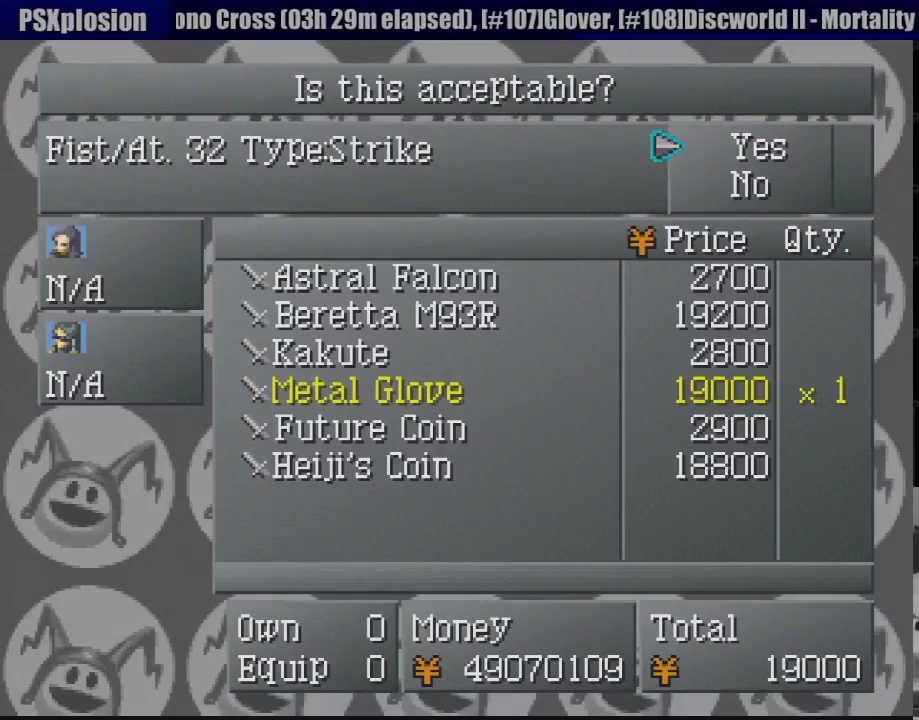
{"buttons": ["CROSS"], "events": [[350, "CROSS", "down"]]}
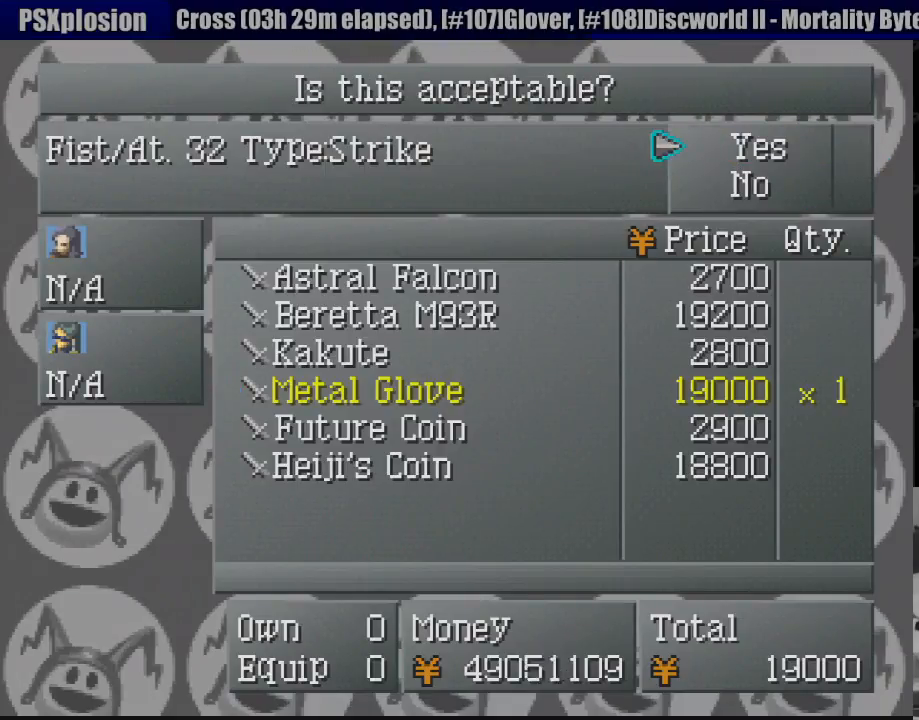
{"buttons": [], "events": [[17, "CROSS", "up"]]}
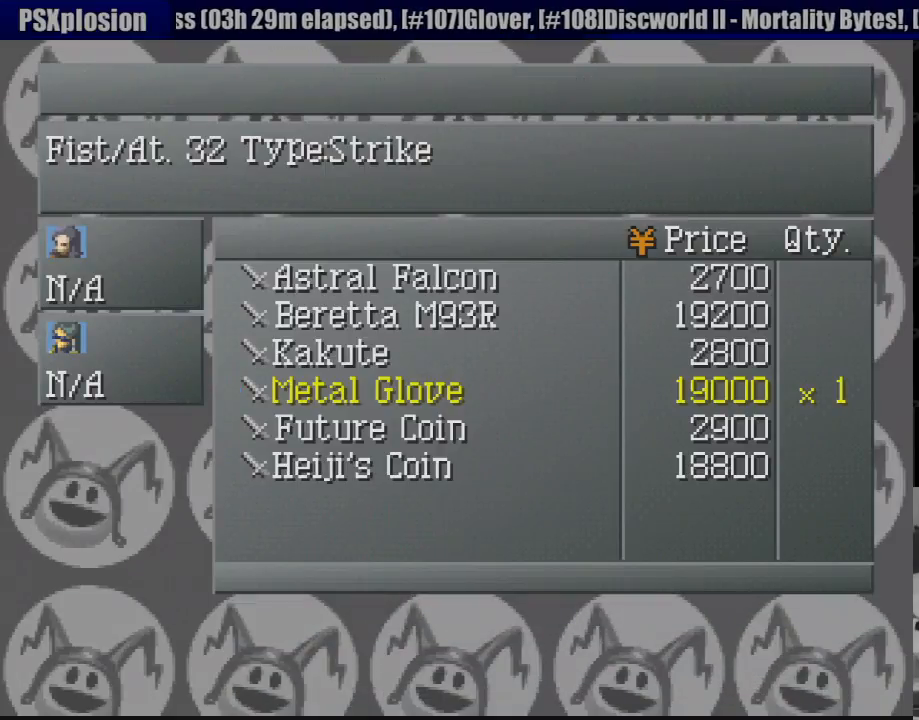
{"buttons": [], "events": []}
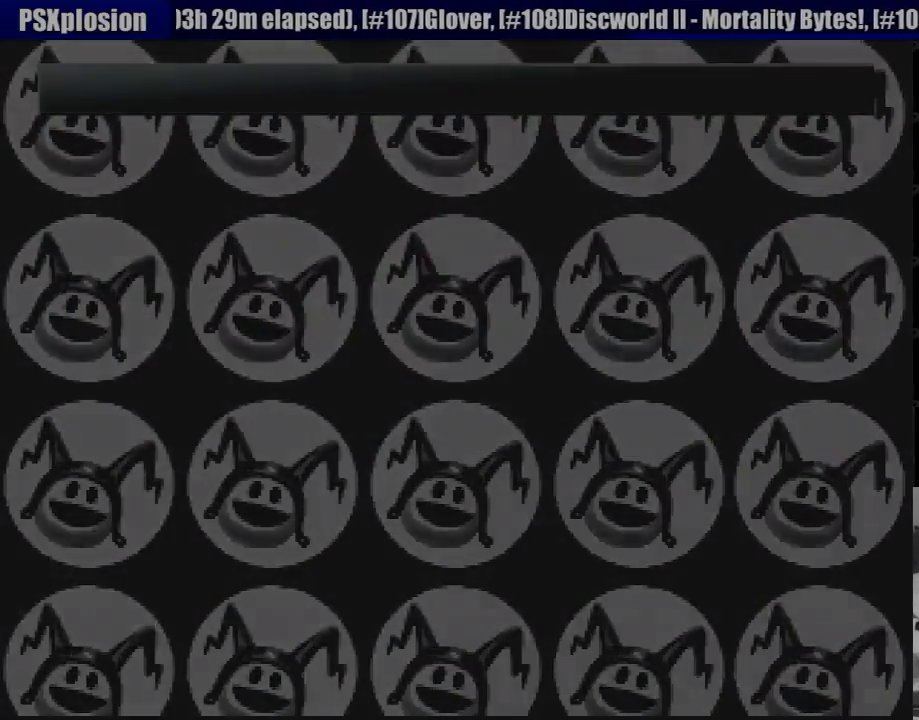
{"buttons": [], "events": []}
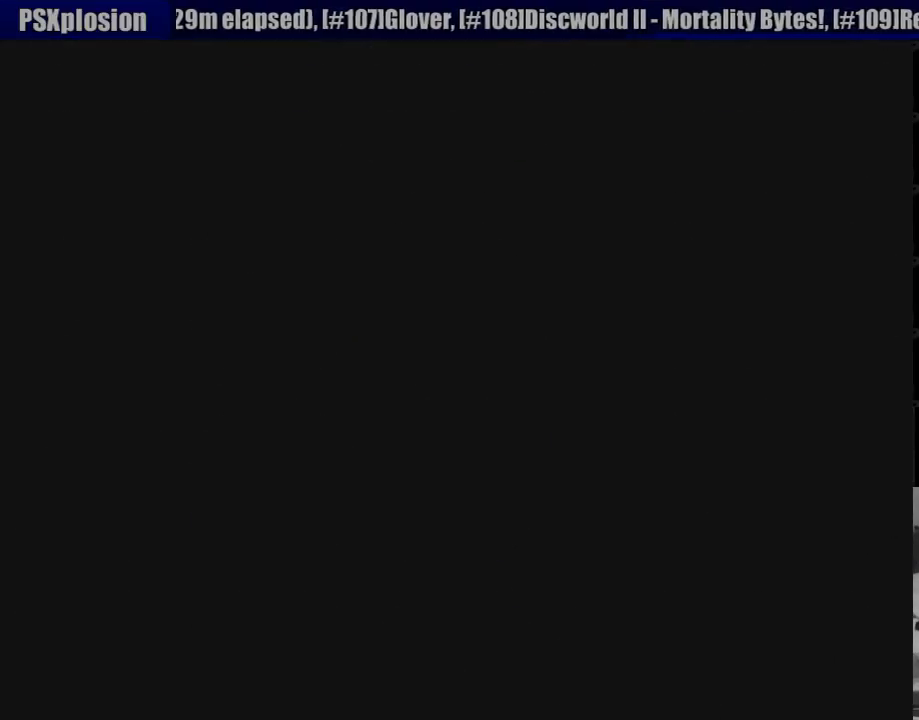
{"buttons": [], "events": []}
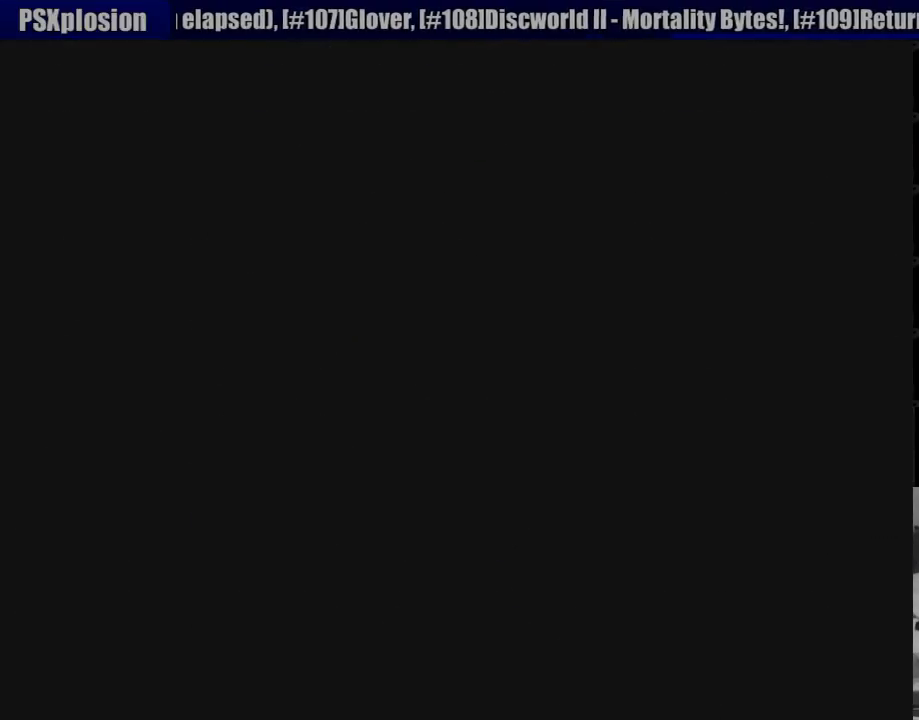
{"buttons": [], "events": []}
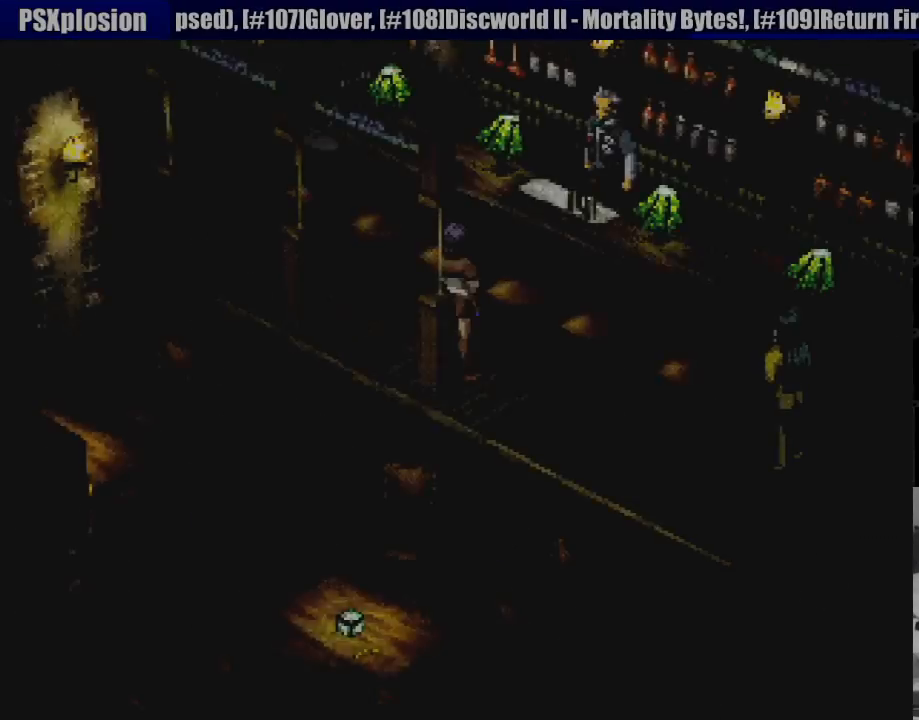
{"buttons": ["DPAD_DOWN"], "events": [[500, "DPAD_DOWN", "down"]]}
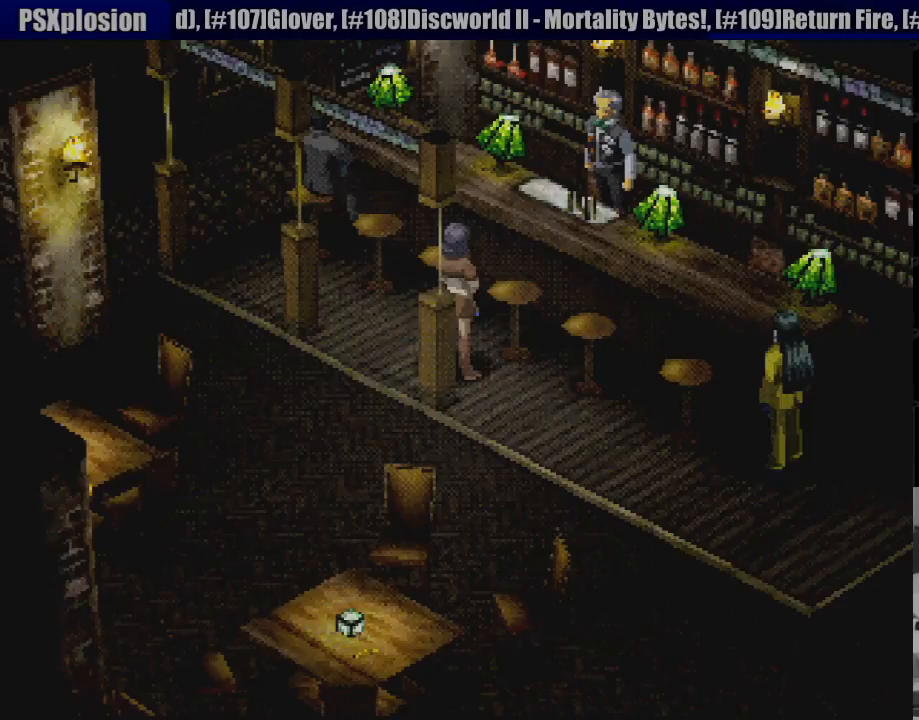
{"buttons": [], "events": [[17, "DPAD_RIGHT", "down"], [350, "DPAD_DOWN", "up"], [350, "DPAD_RIGHT", "up"]]}
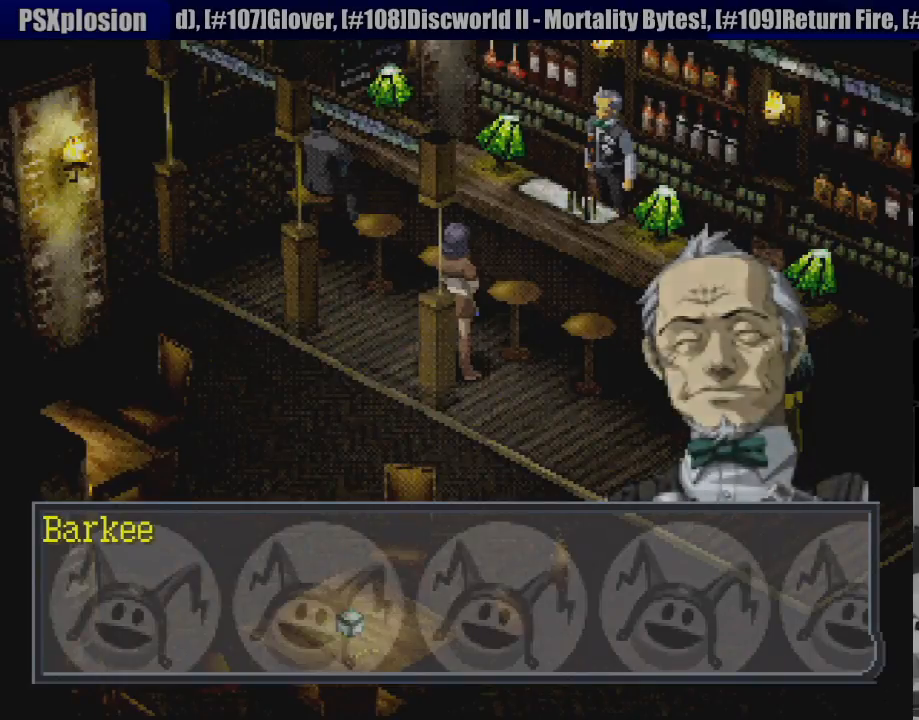
{"buttons": ["CROSS"], "events": [[33, "CROSS", "down"], [217, "CROSS", "up"], [450, "CROSS", "down"]]}
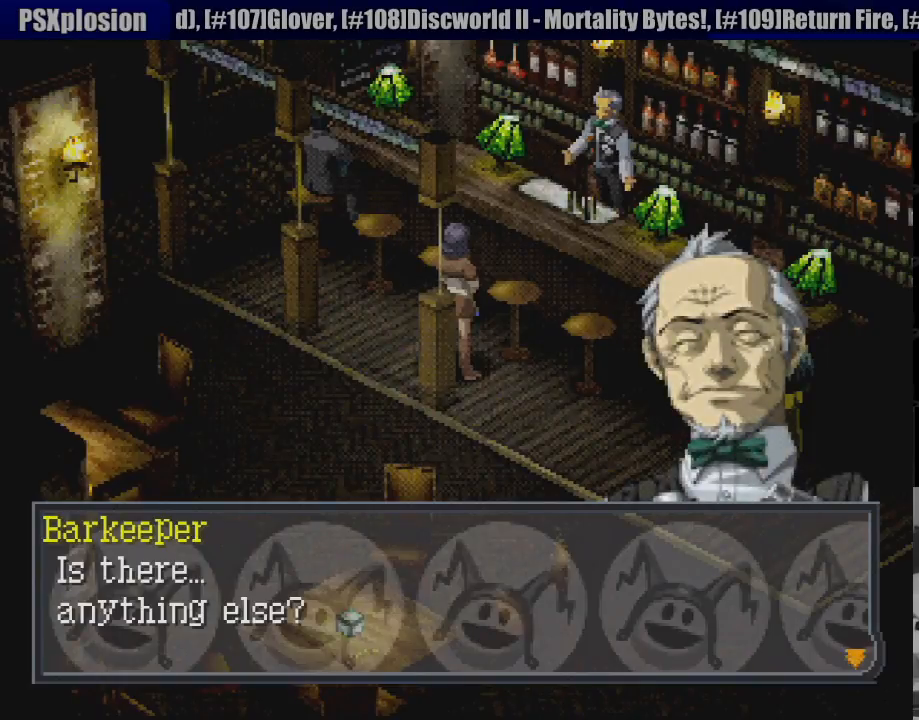
{"buttons": ["DPAD_DOWN"], "events": [[50, "CROSS", "up"], [67, "DPAD_DOWN", "down"], [67, "DPAD_RIGHT", "down"], [217, "DPAD_UP", "down"], [233, "DPAD_UP", "up"], [500, "DPAD_RIGHT", "up"]]}
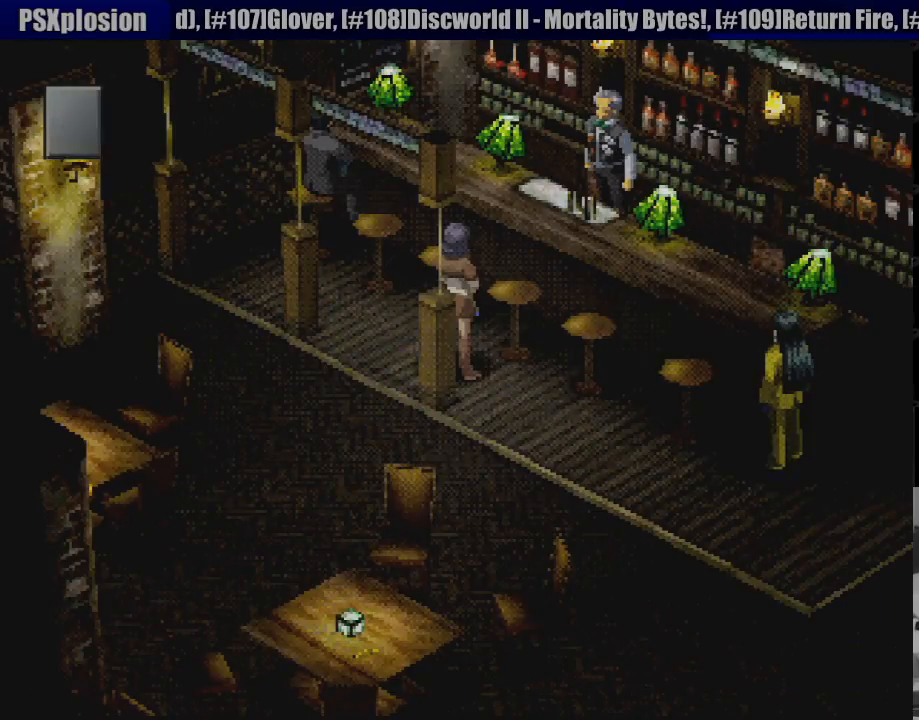
{"buttons": [], "events": [[233, "DPAD_RIGHT", "down"], [283, "CIRCLE", "down"], [400, "DPAD_RIGHT", "up"], [417, "CIRCLE", "up"], [467, "DPAD_DOWN", "up"]]}
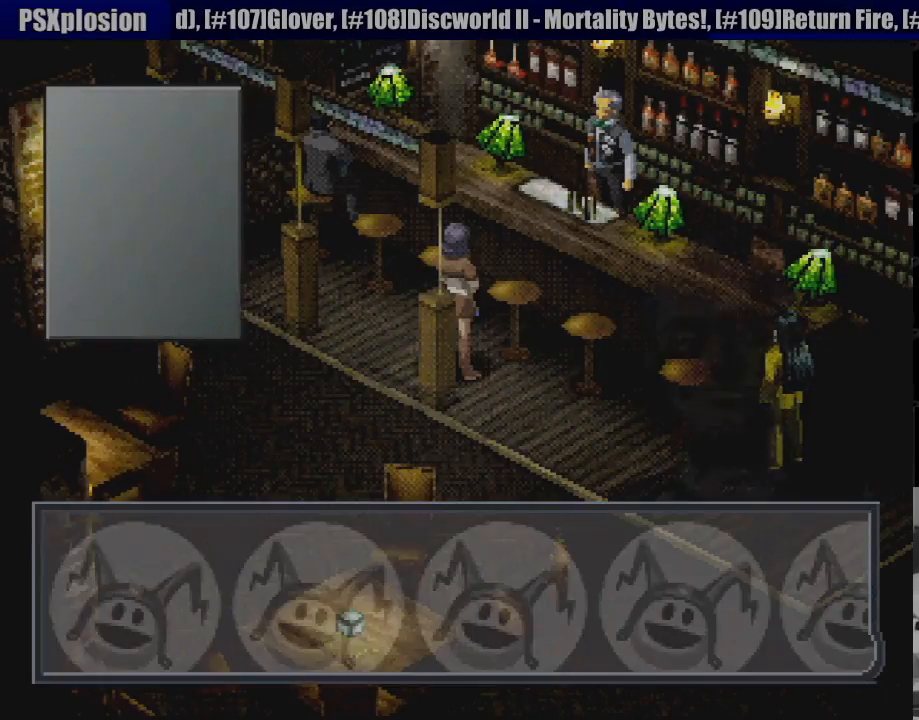
{"buttons": [], "events": []}
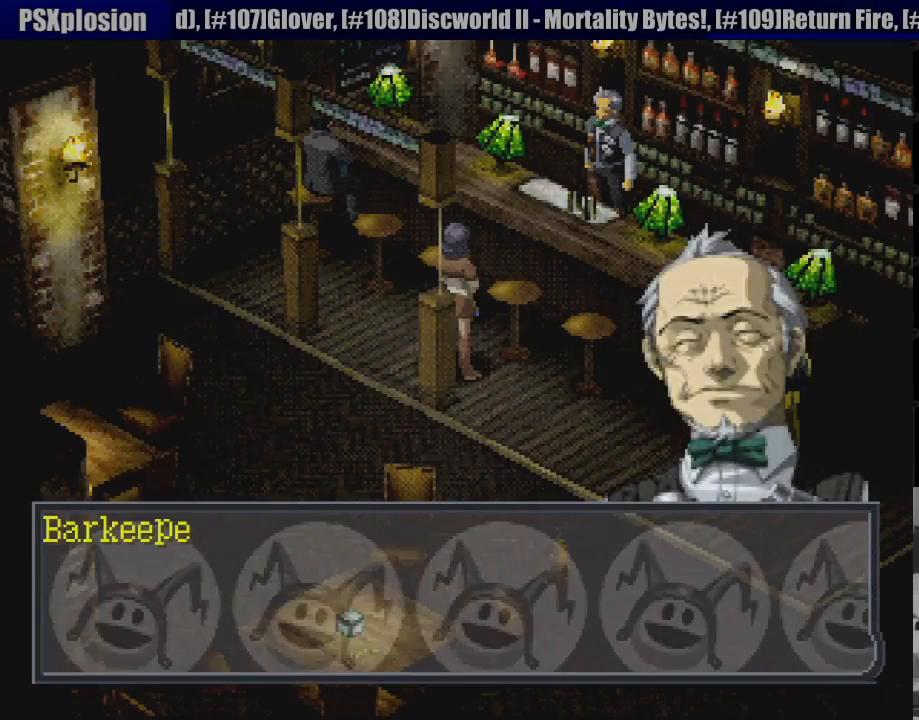
{"buttons": [], "events": [[67, "CIRCLE", "down"], [150, "CIRCLE", "up"], [333, "CROSS", "down"], [450, "CROSS", "up"]]}